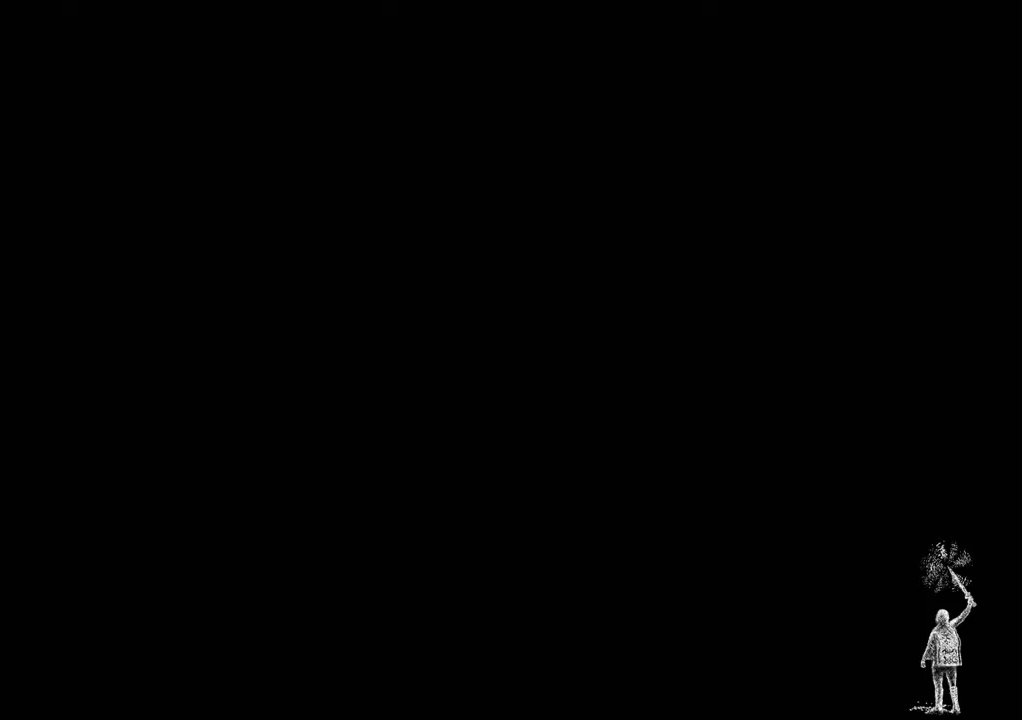
Gameplay with a controller (PlayStation layout); each line is a JSON object with the inputs held at the frame after it (dt_ms = milliseconds from this image to that frame). "events" lists button and stick changes between this image and that frame as [ms after this image, input, new state], when the widget could be followed in between.
{"dt_ms": 500, "buttons": [], "left_stick": "center", "right_stick": "center", "events": []}
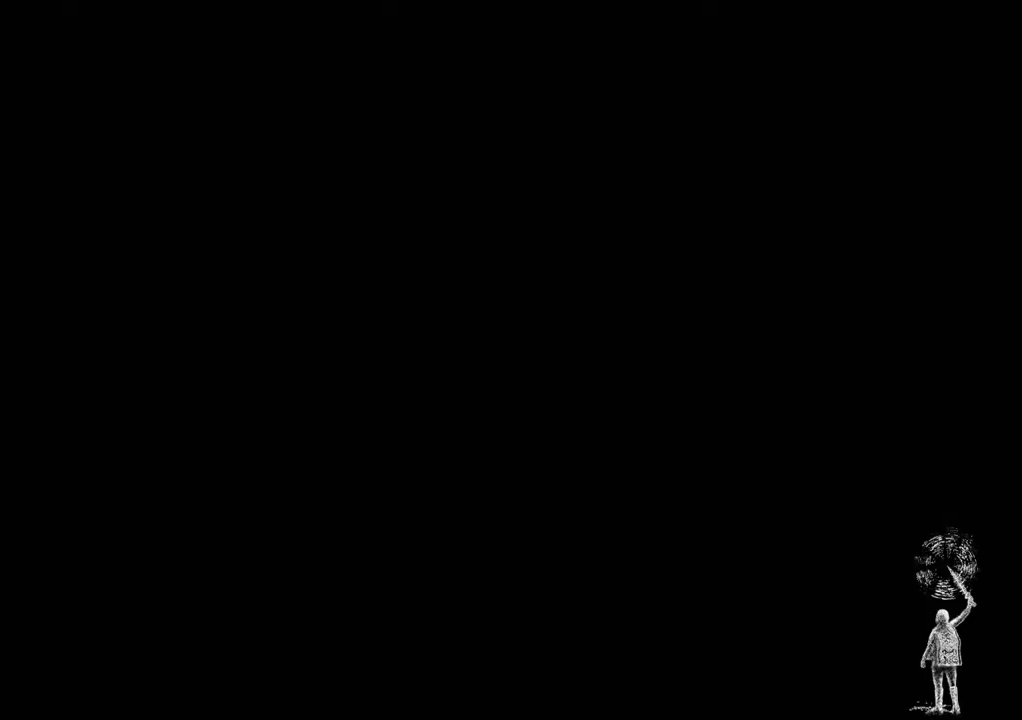
{"dt_ms": 500, "buttons": [], "left_stick": "center", "right_stick": "center", "events": []}
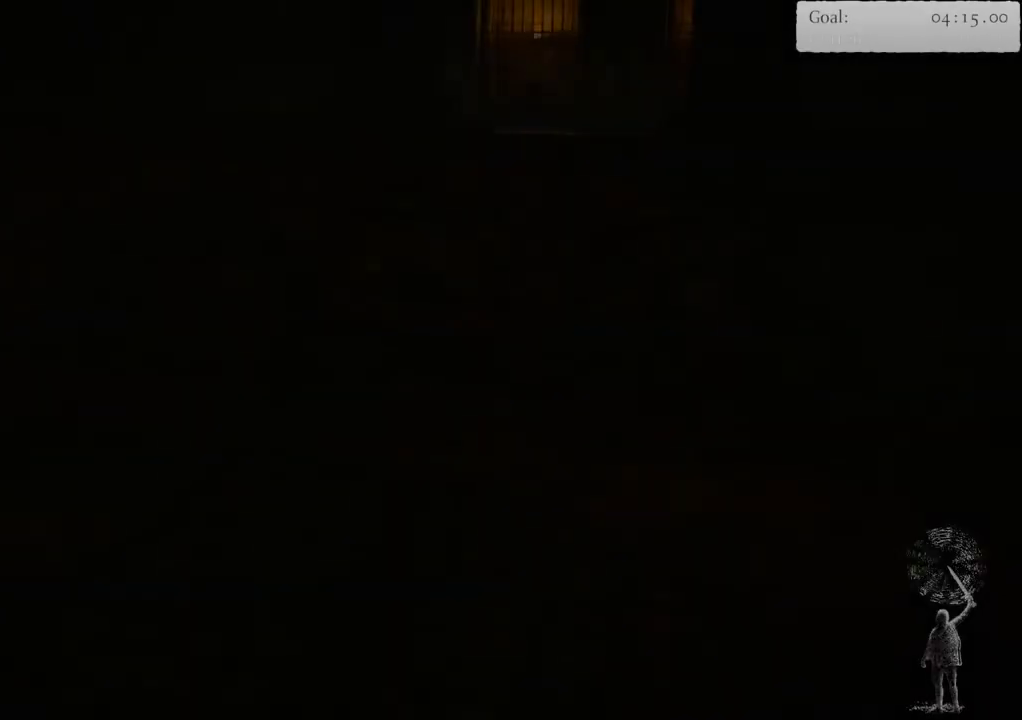
{"dt_ms": 1000, "buttons": [], "left_stick": "center", "right_stick": "center"}
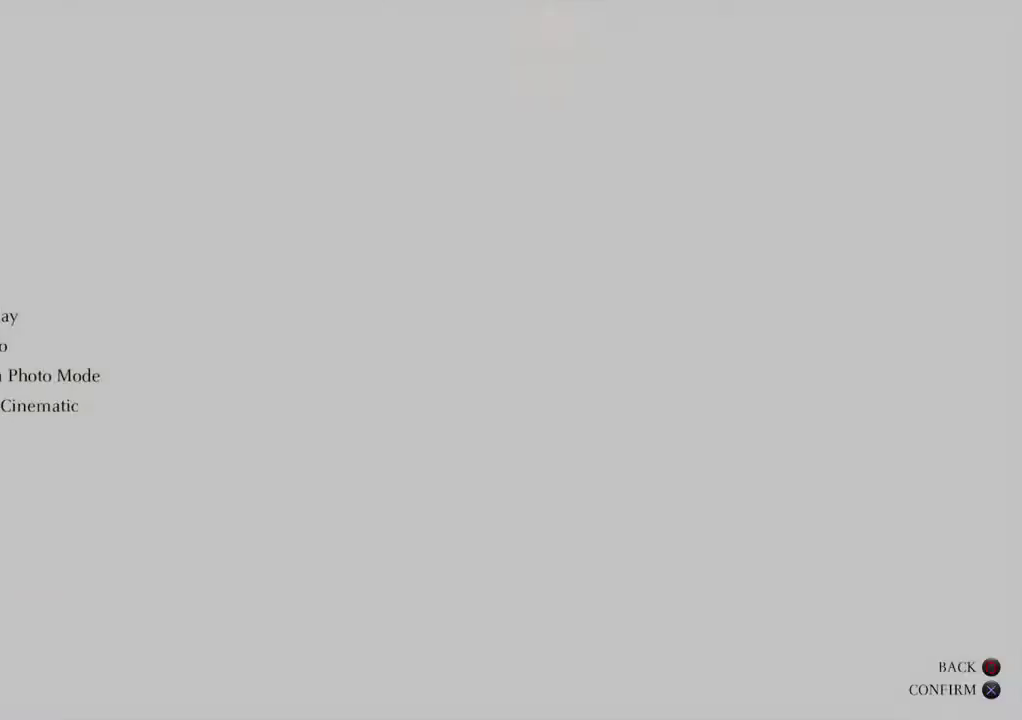
{"dt_ms": 500, "buttons": [], "left_stick": "center", "right_stick": "center", "events": [[117, "DPAD_UP", "down"], [217, "DPAD_UP", "up"], [350, "CROSS", "down"], [483, "CROSS", "up"]]}
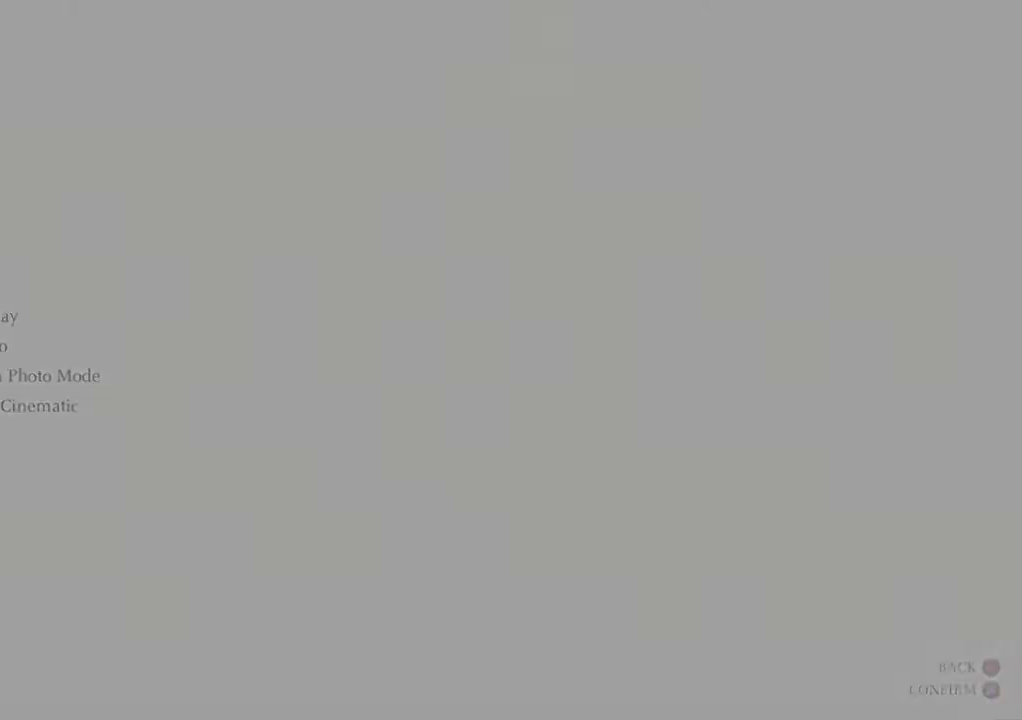
{"dt_ms": 500, "buttons": [], "left_stick": "center", "right_stick": "center", "events": []}
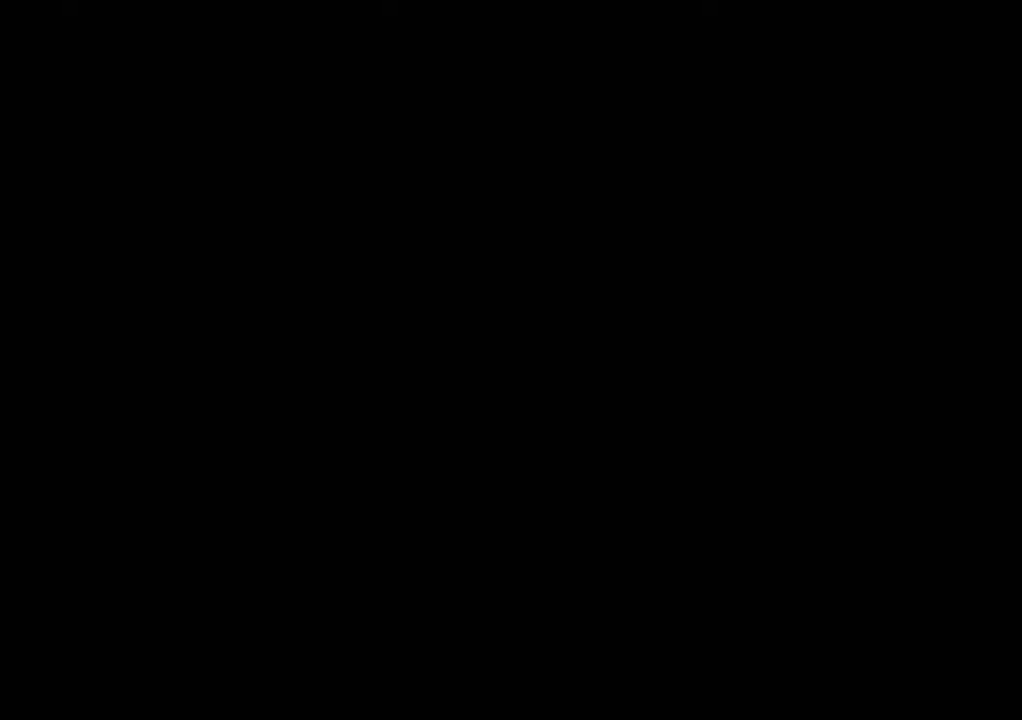
{"dt_ms": 500, "buttons": [], "left_stick": "center", "right_stick": "center", "events": []}
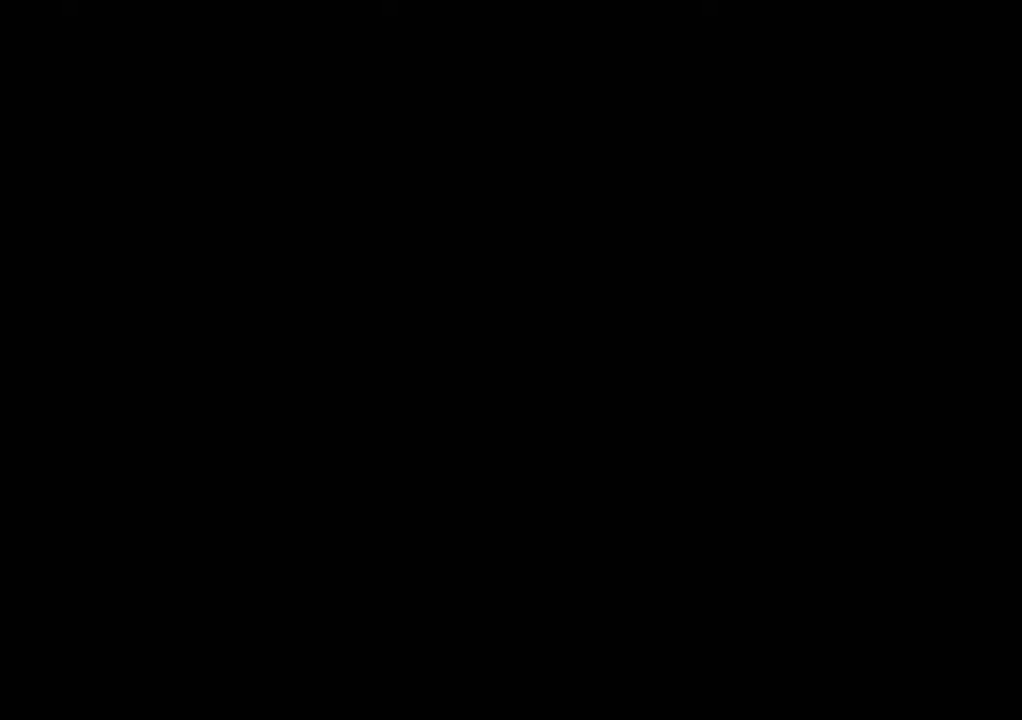
{"dt_ms": 500, "buttons": [], "left_stick": "up-right", "right_stick": "center", "events": [[117, "left_stick", "up-right"]]}